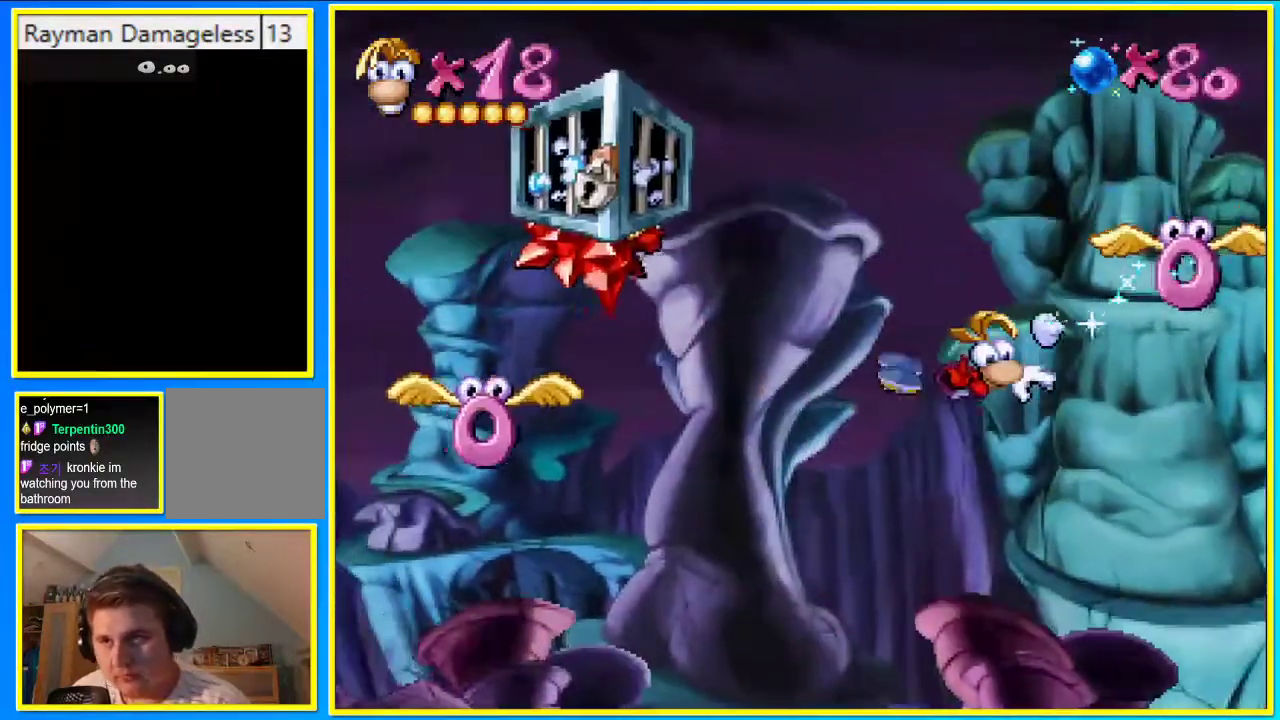
Gameplay with a controller (PlayStation layout); each line is a JSON object with the inputs held at the frame after it. "events" lists button and stick changes between this image and that frame as [ms after this image, input, new state], when the widget could be followed in between. Not read: DPAD_LEFT L3 R3.
{"buttons": [], "left_stick": "center", "right_stick": "center", "events": [[268, "SQUARE", "down"], [403, "SQUARE", "up"], [470, "CROSS", "up"]]}
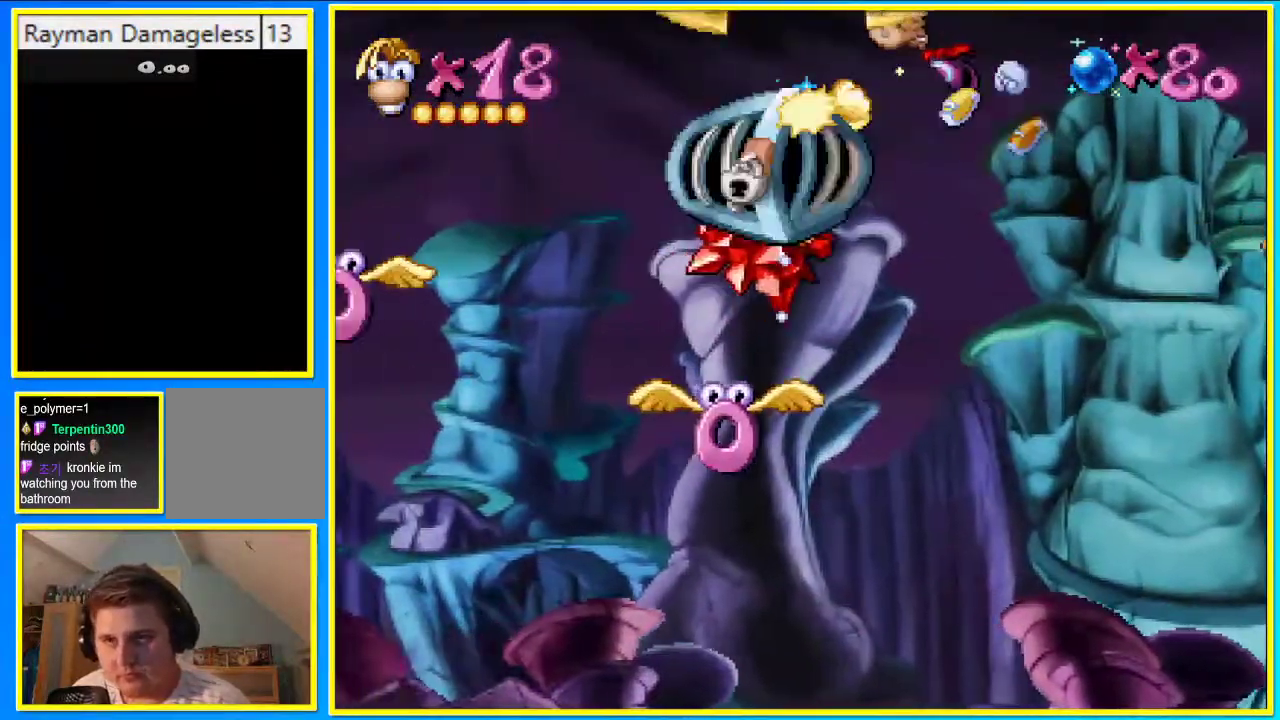
{"buttons": [], "left_stick": "center", "right_stick": "center", "events": []}
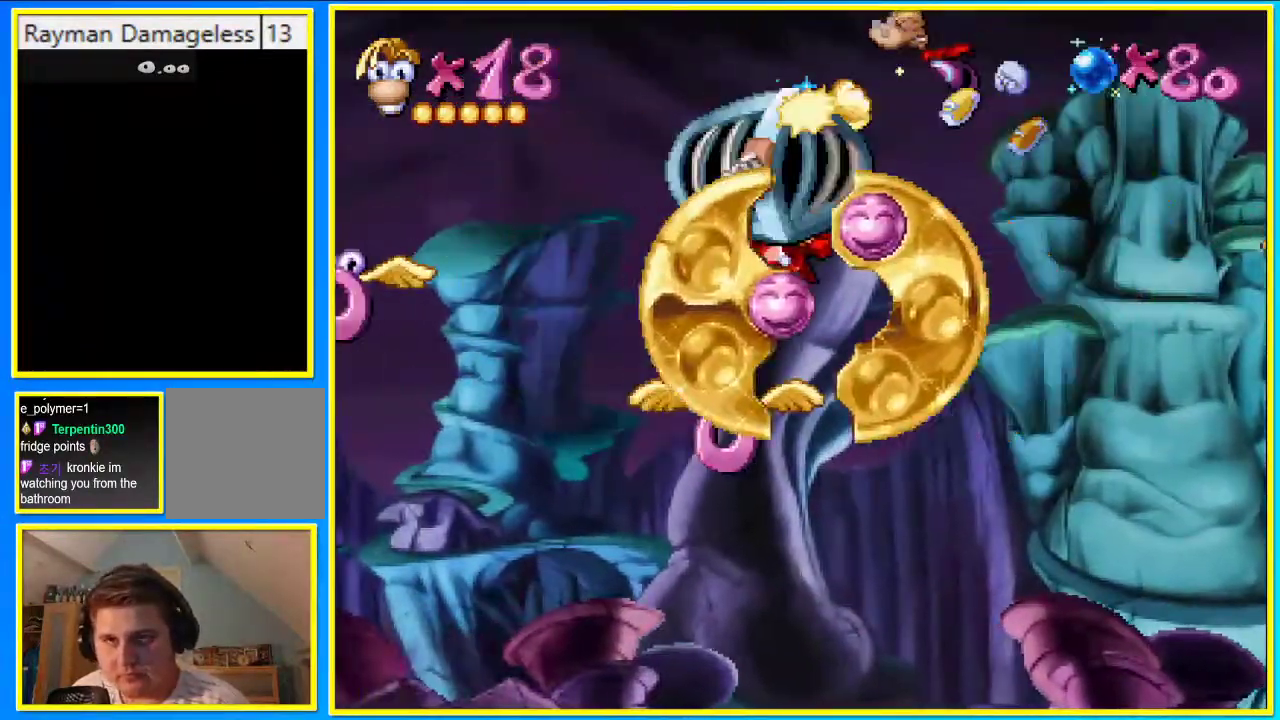
{"buttons": [], "left_stick": "center", "right_stick": "center", "events": []}
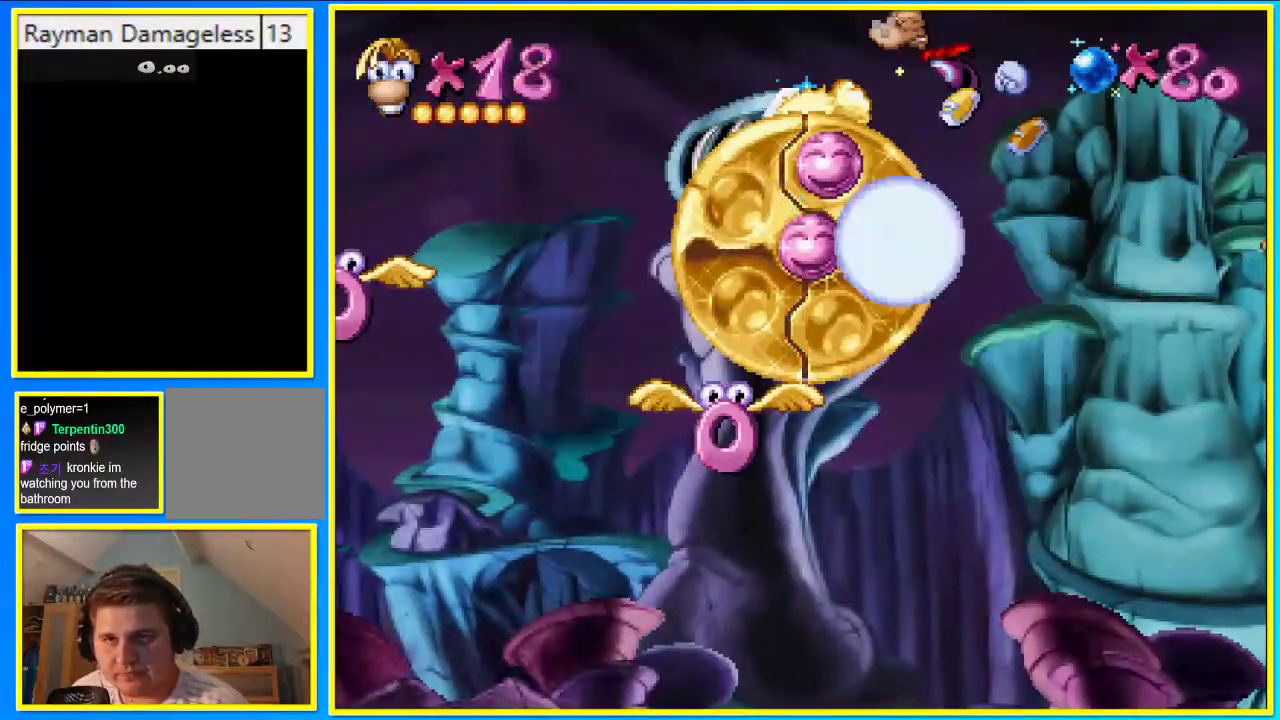
{"buttons": [], "left_stick": "center", "right_stick": "center", "events": []}
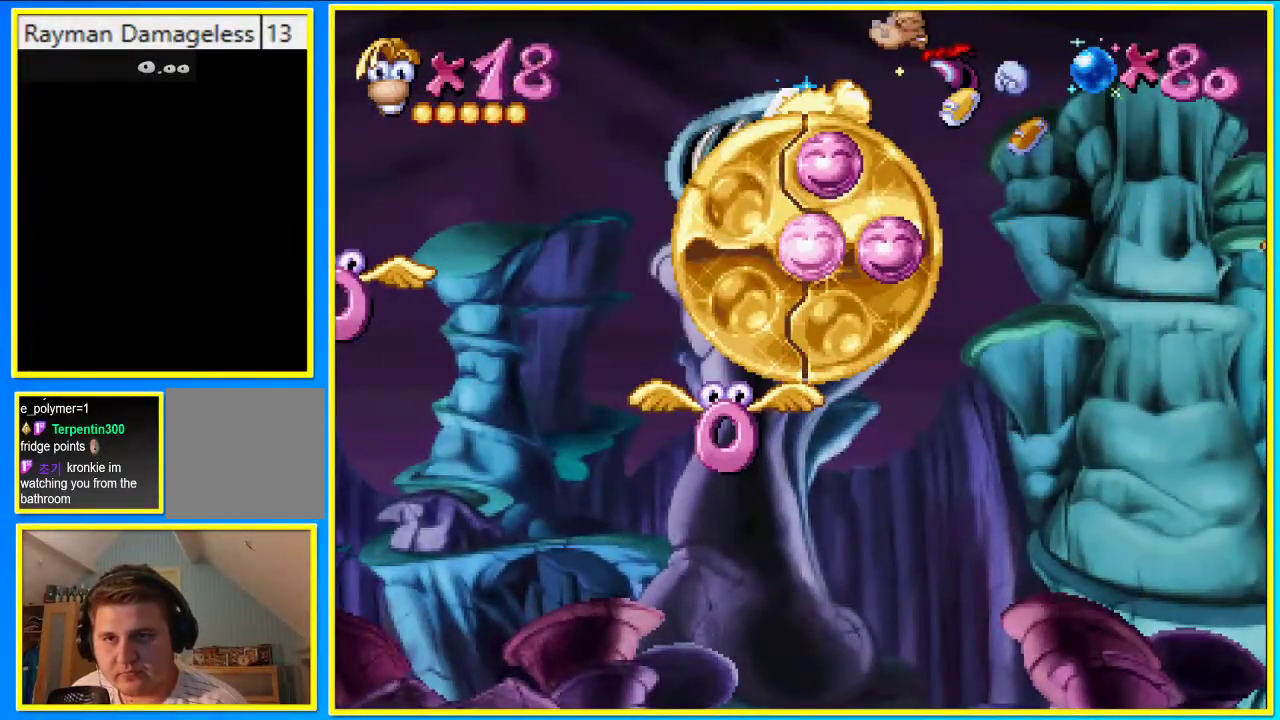
{"buttons": [], "left_stick": "center", "right_stick": "center", "events": []}
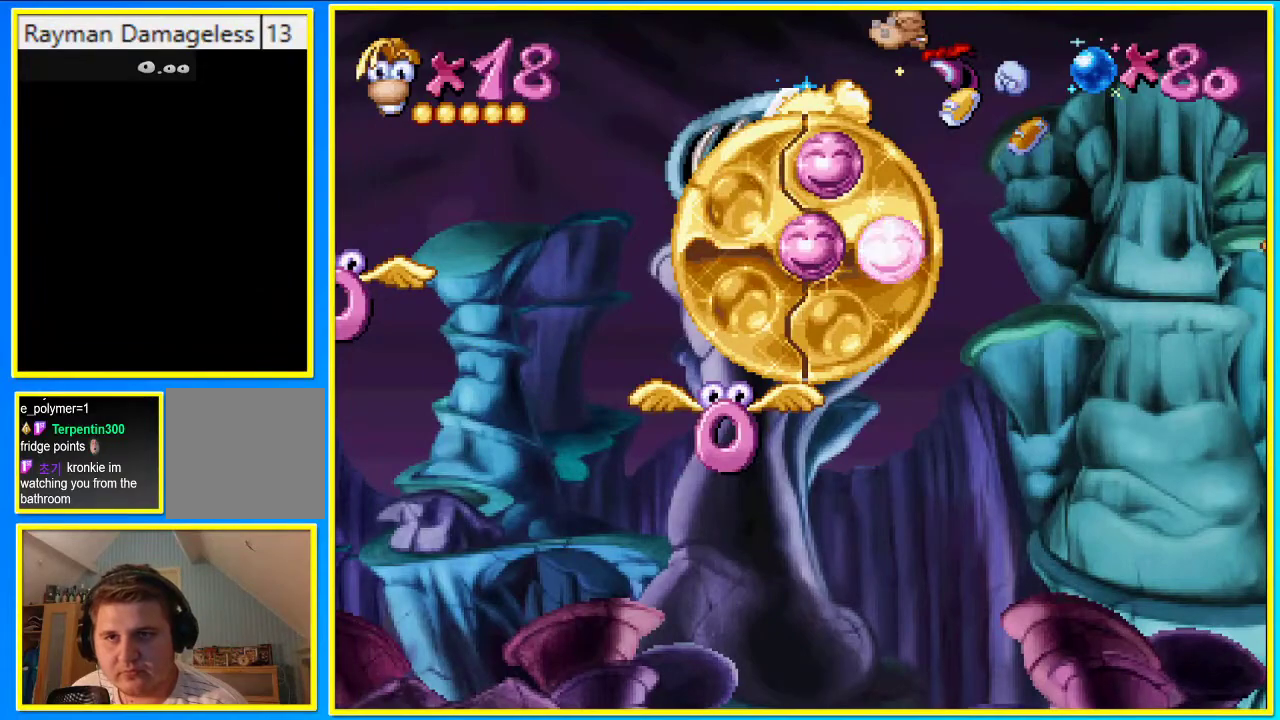
{"buttons": [], "left_stick": "center", "right_stick": "center", "events": []}
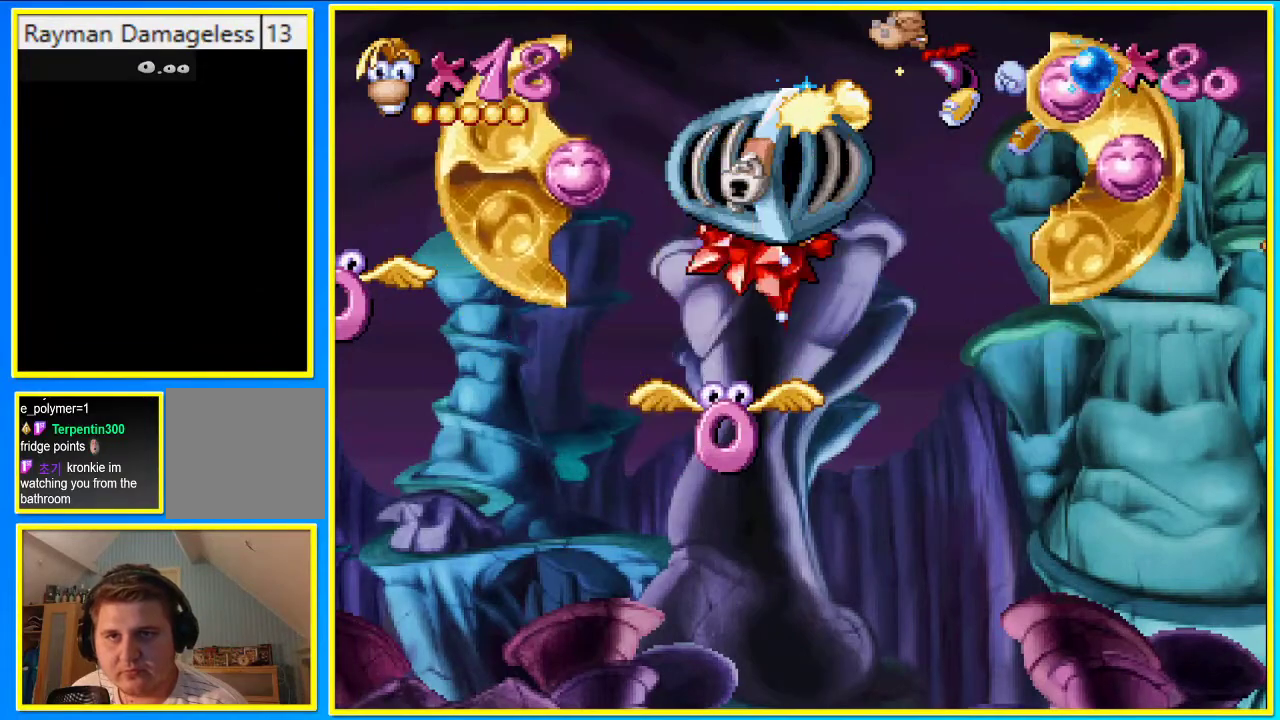
{"buttons": [], "left_stick": "center", "right_stick": "center", "events": [[269, "DPAD_RIGHT", "down"], [403, "DPAD_RIGHT", "up"]]}
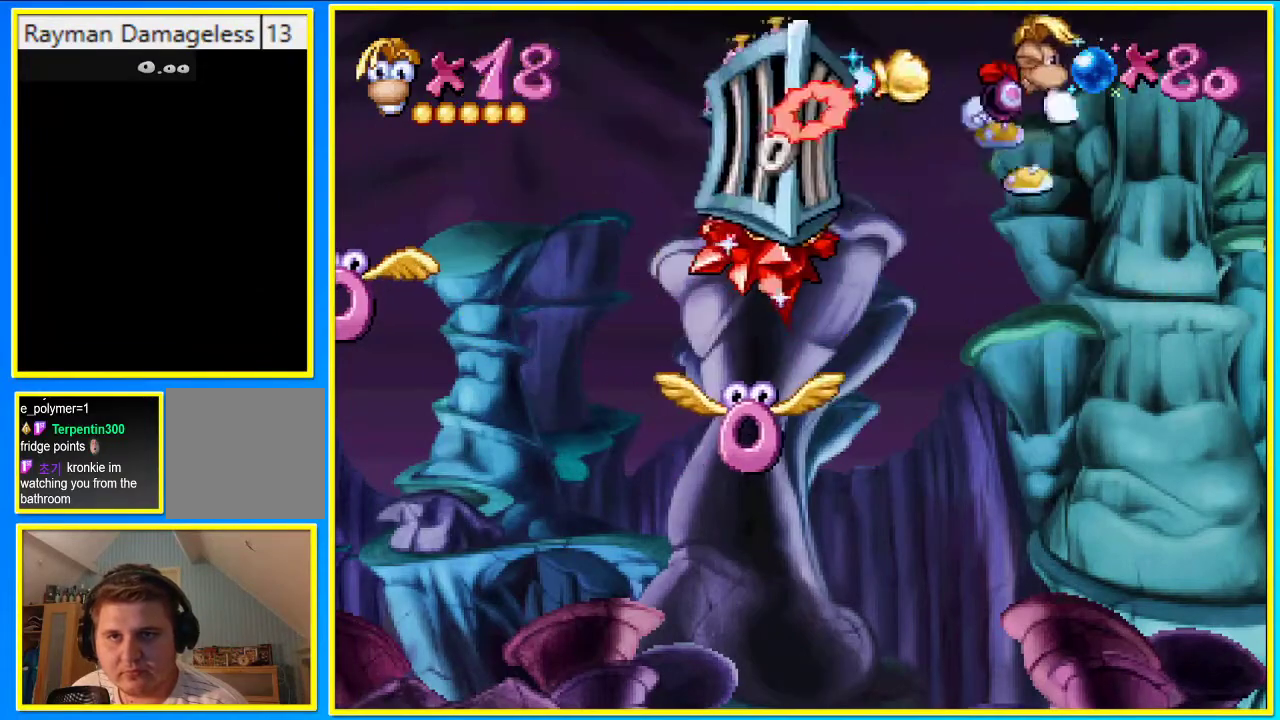
{"buttons": ["DPAD_UP"], "left_stick": "center", "right_stick": "center", "events": [[100, "DPAD_UP", "down"], [100, "SQUARE", "down"], [235, "SQUARE", "up"]]}
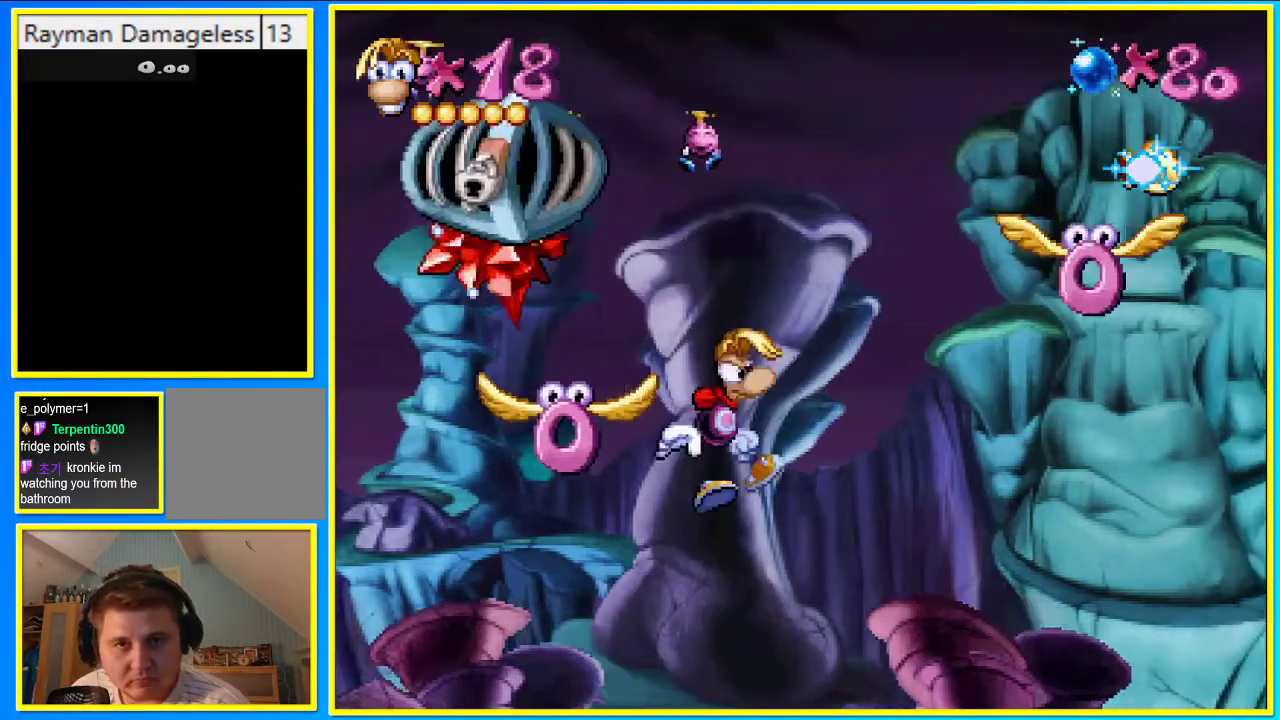
{"buttons": ["DPAD_UP"], "left_stick": "center", "right_stick": "center", "events": []}